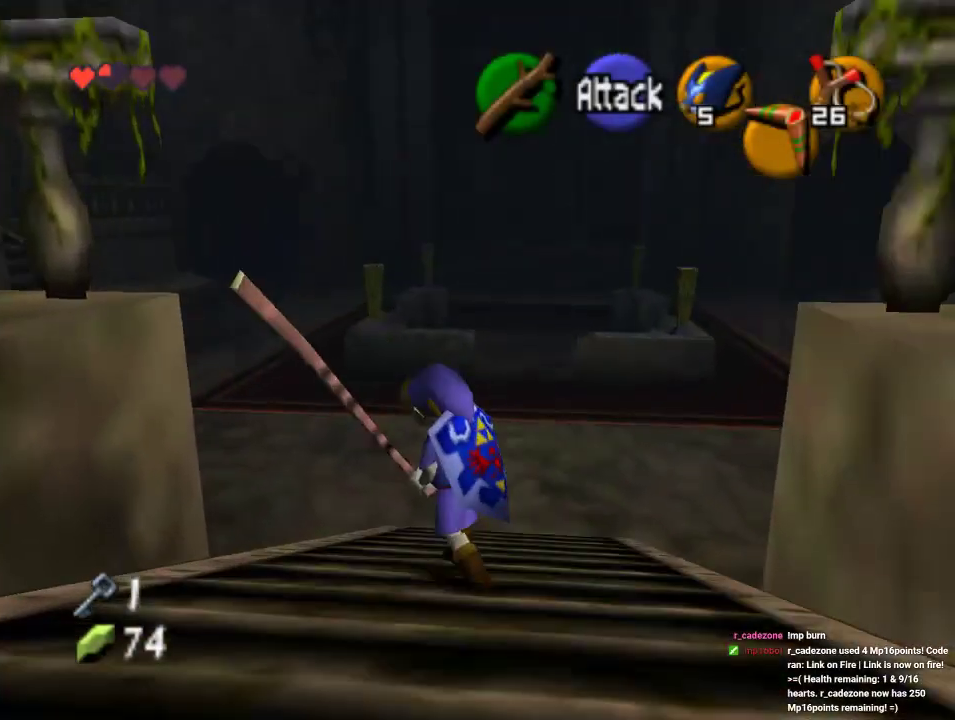
Gameplay with a controller (Nintendo layout); each line is a JSON object with the inputs held at the frame after it (dt_ms = milliseconds from this image to that frame). "events" lists button and stick changes between this image and that frame as [ms after this image, input, new state], when the widget could be followed in between. Not read: A L1 L3 R1 R3.
{"dt_ms": 500, "buttons": [], "left_stick": "up-left", "events": [[133, "left_stick", "up-left"]]}
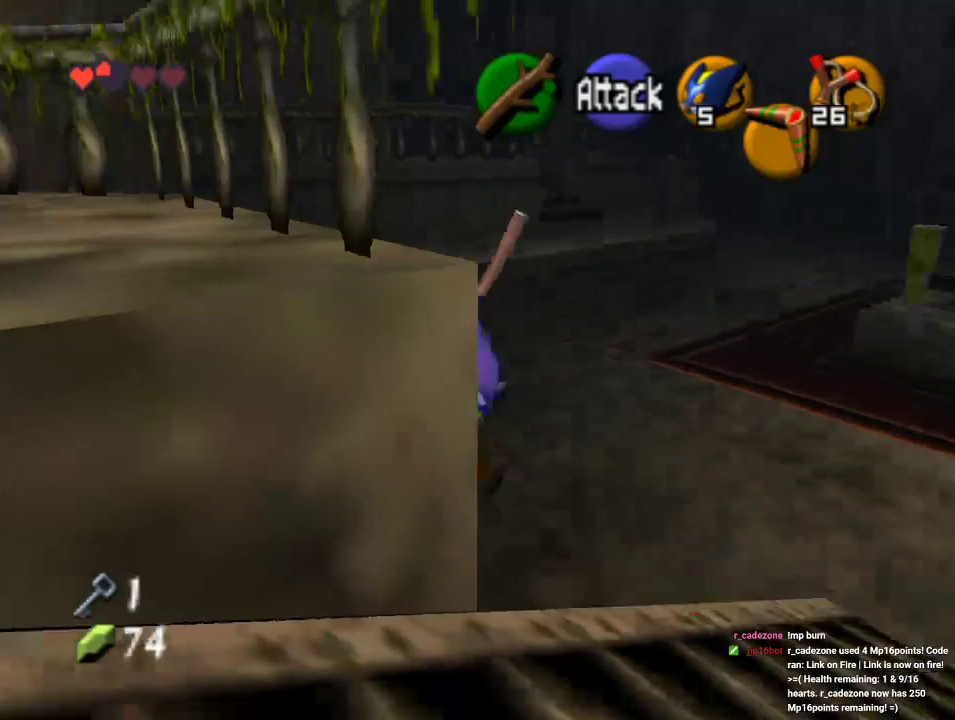
{"dt_ms": 500, "buttons": [], "left_stick": "up", "events": [[167, "Z", "down"], [333, "left_stick", "up"], [367, "Z", "up"]]}
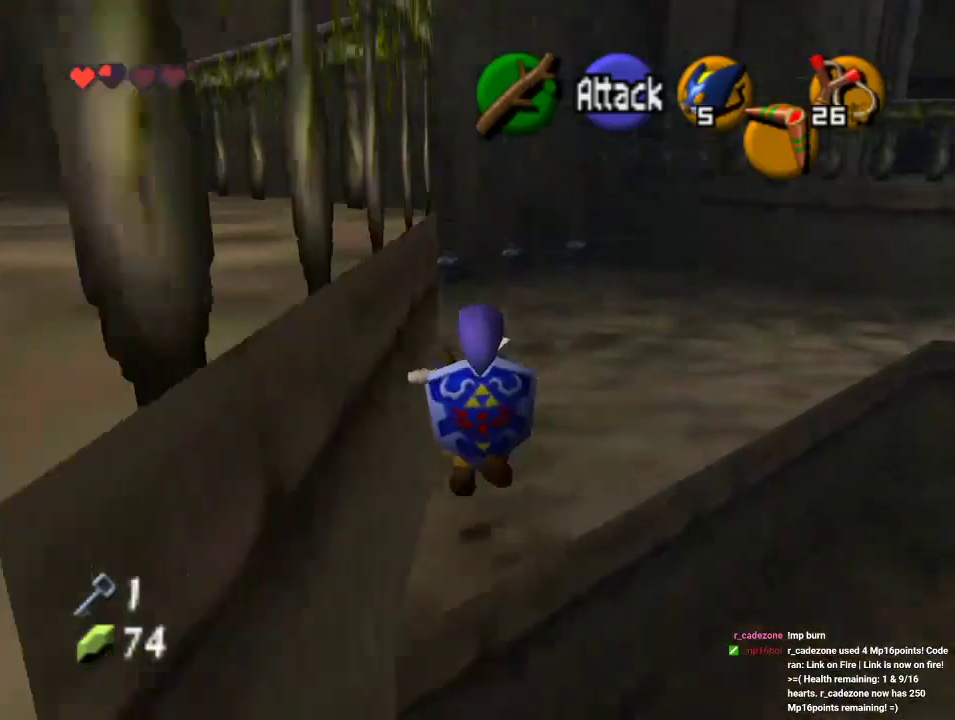
{"dt_ms": 500, "buttons": [], "left_stick": "up", "events": []}
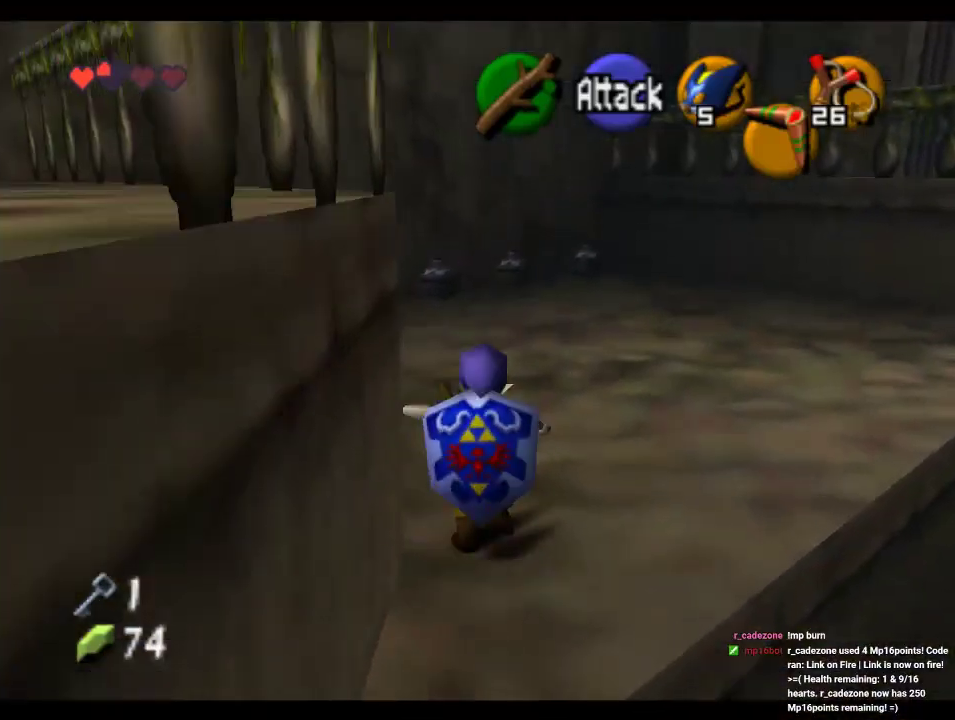
{"dt_ms": 500, "buttons": [], "left_stick": "up", "events": []}
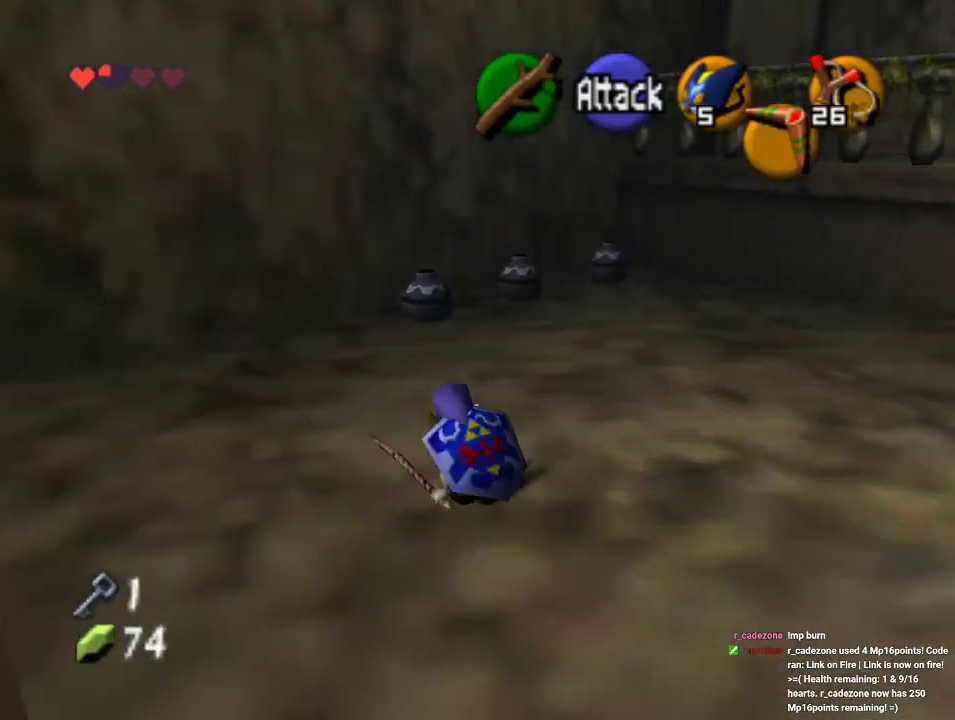
{"dt_ms": 1000, "buttons": ["C_DOWN"], "left_stick": "up", "events": [[67, "left_stick", "up-left"], [167, "left_stick", "up"], [333, "C_DOWN", "down"], [633, "left_stick", "center"], [900, "left_stick", "up"]]}
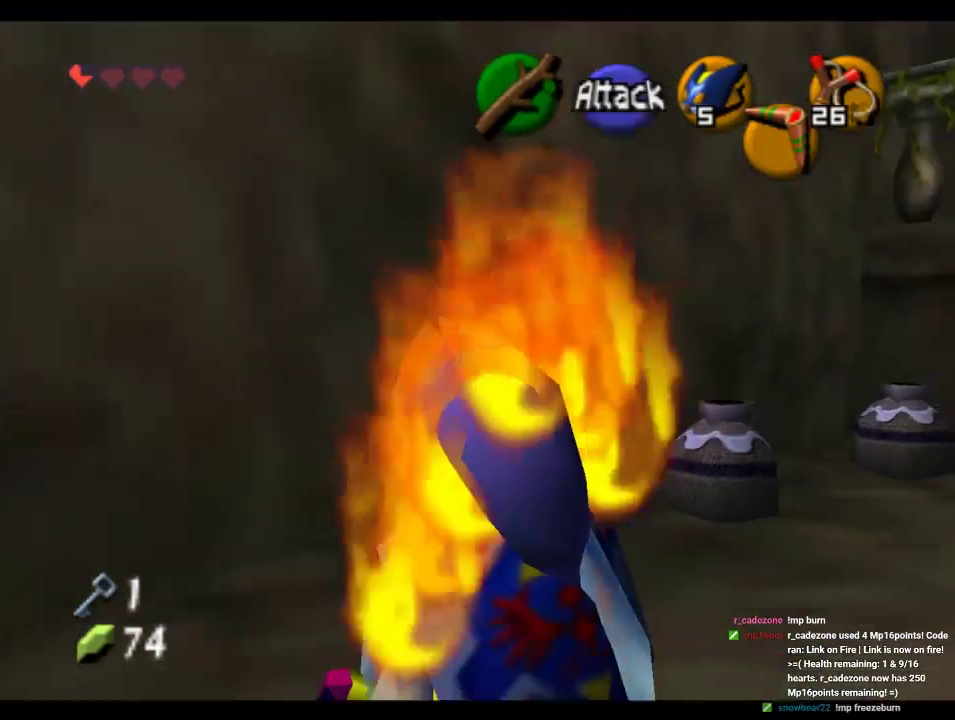
{"dt_ms": 1000, "buttons": [], "left_stick": "center"}
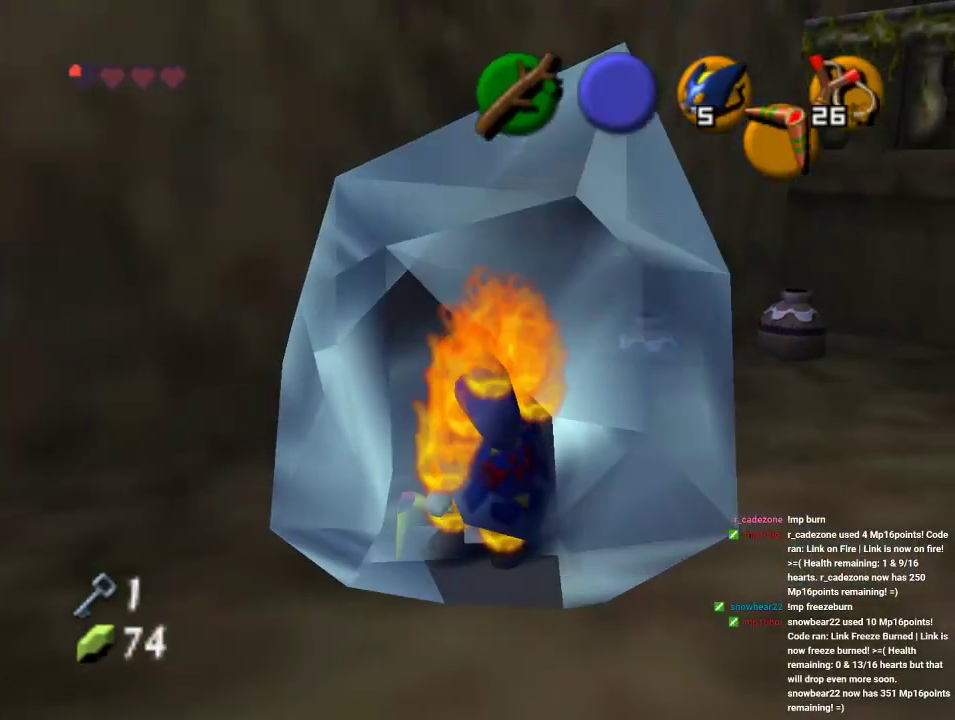
{"dt_ms": 500, "buttons": [], "left_stick": "center"}
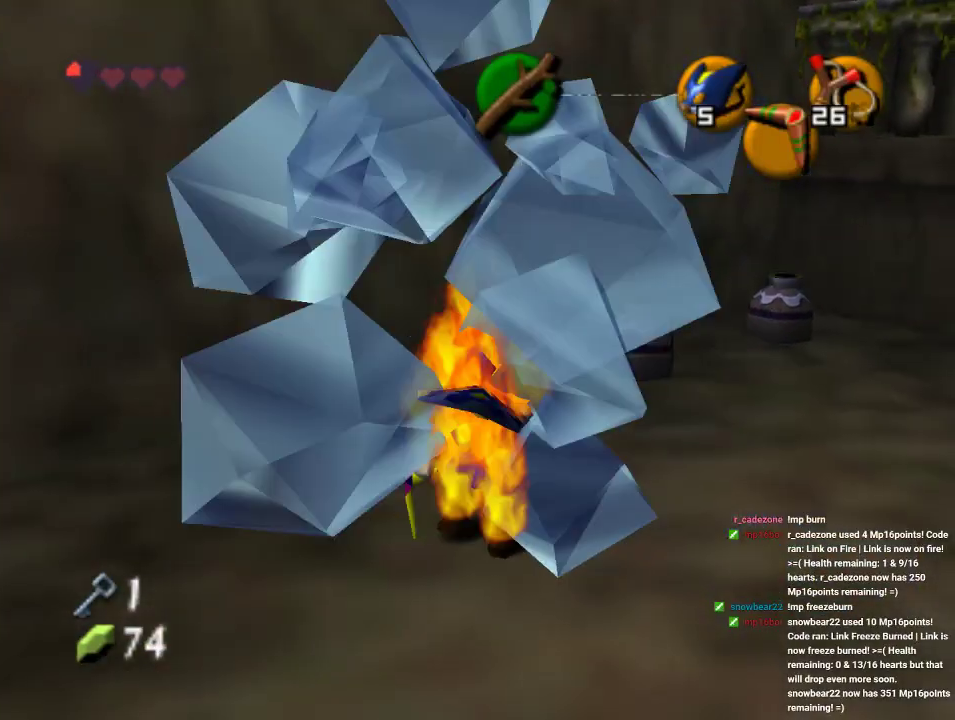
{"dt_ms": 500, "buttons": [], "left_stick": "up", "events": [[33, "B", "down"], [167, "B", "up"], [400, "left_stick", "up"]]}
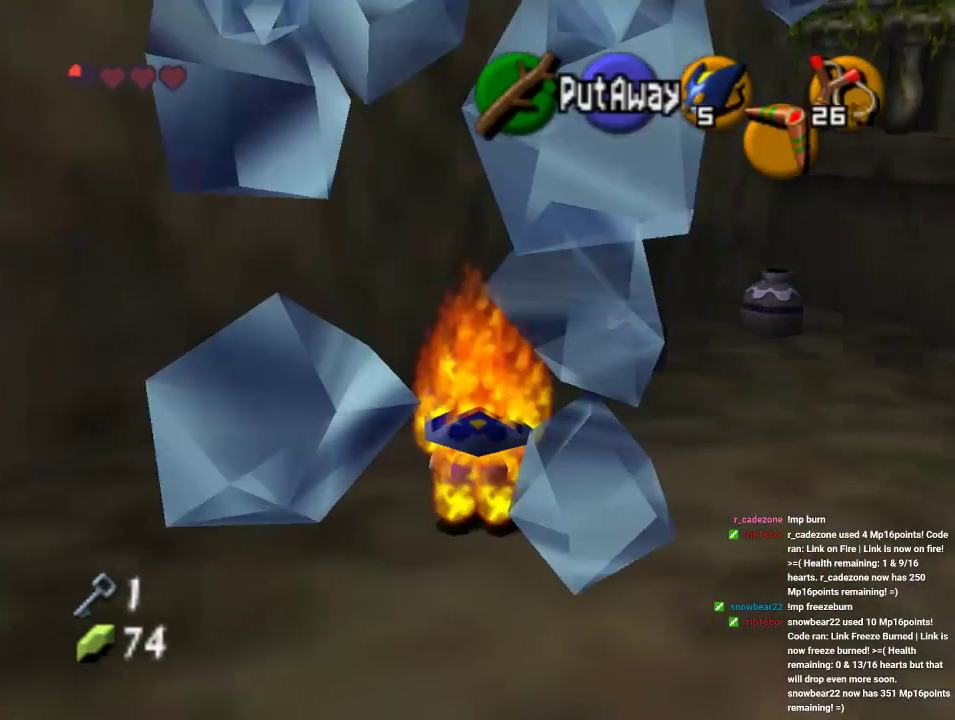
{"dt_ms": 500, "buttons": [], "left_stick": "right", "events": [[67, "left_stick", "right"]]}
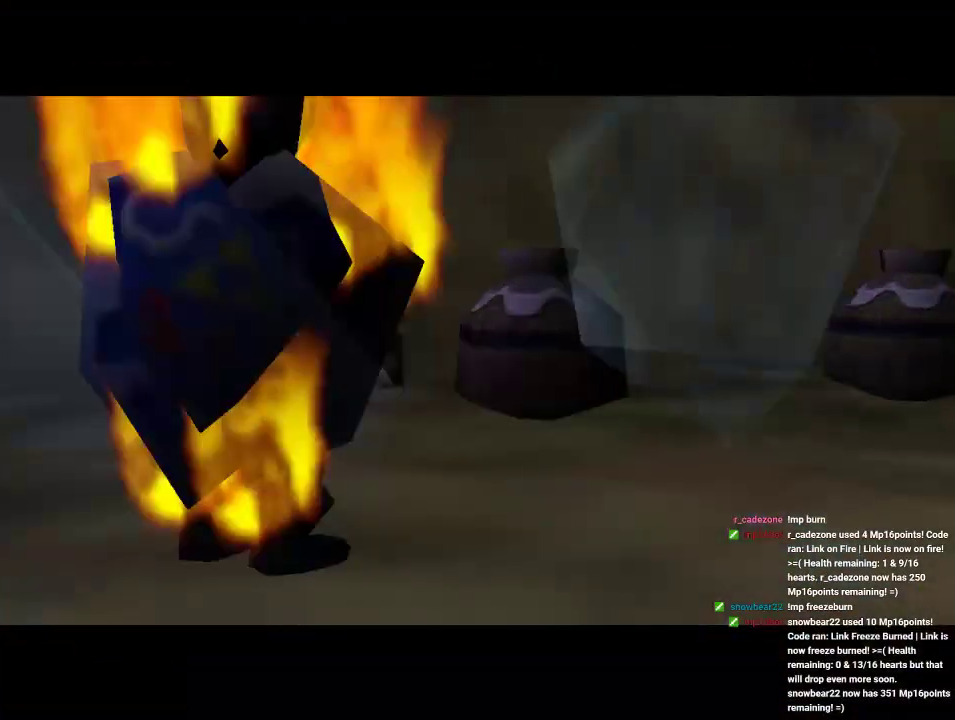
{"dt_ms": 500, "buttons": [], "left_stick": "center", "events": [[67, "left_stick", "center"]]}
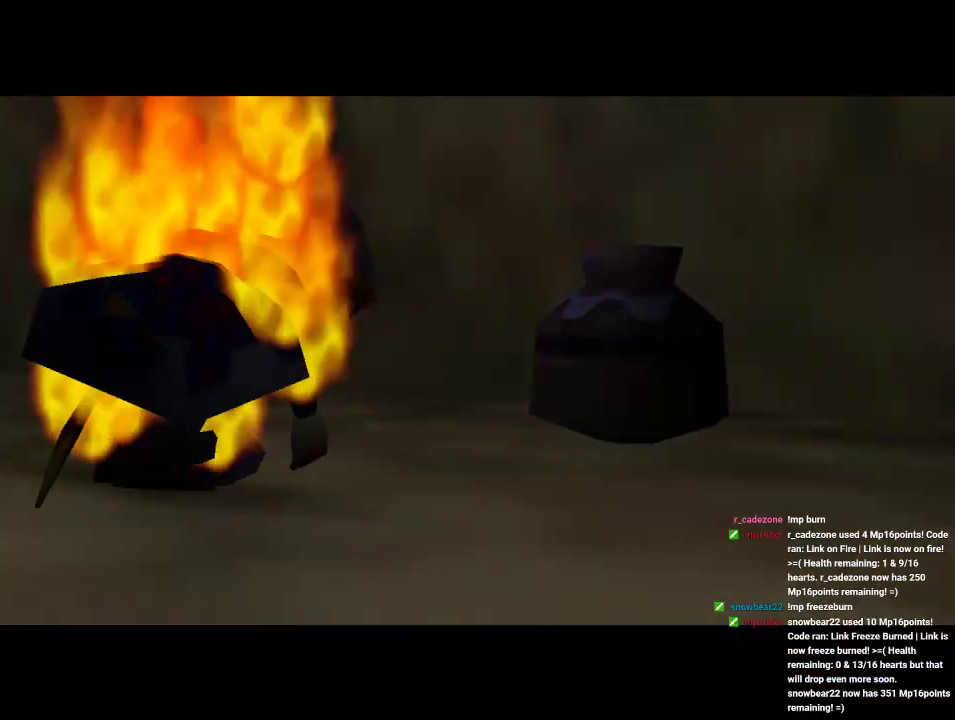
{"dt_ms": 500, "buttons": [], "left_stick": "center", "events": []}
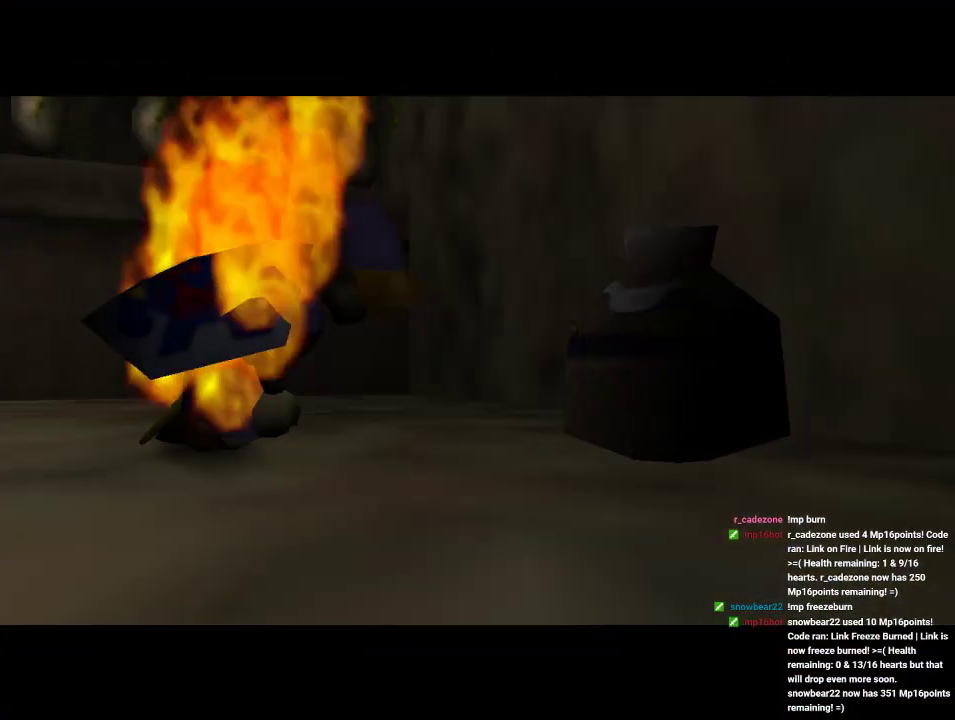
{"dt_ms": 500, "buttons": [], "left_stick": "center", "events": []}
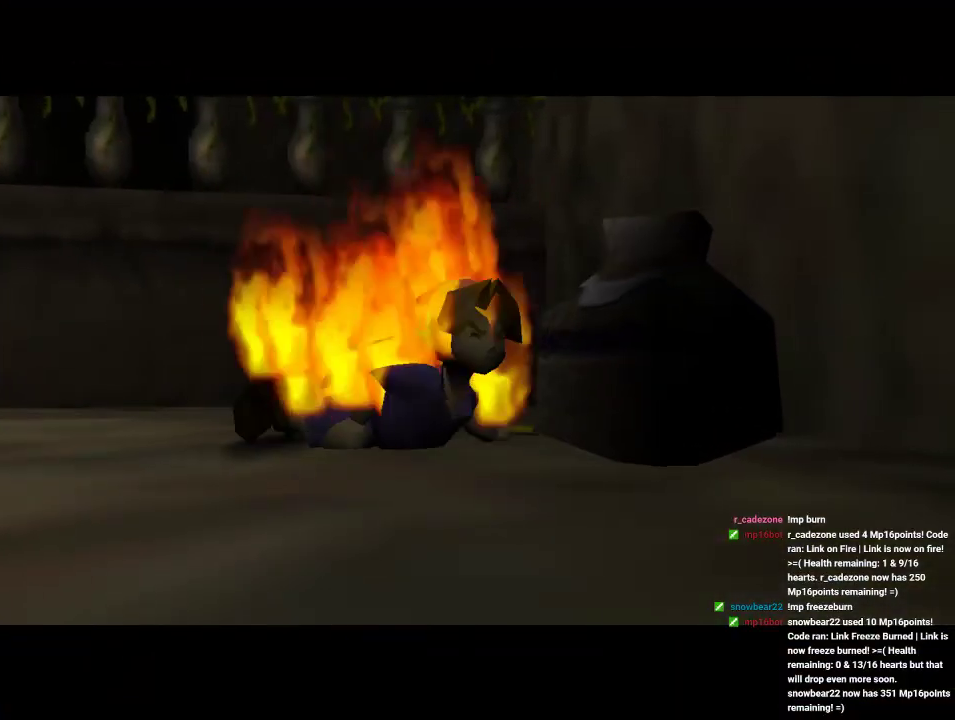
{"dt_ms": 500, "buttons": [], "left_stick": "center", "events": []}
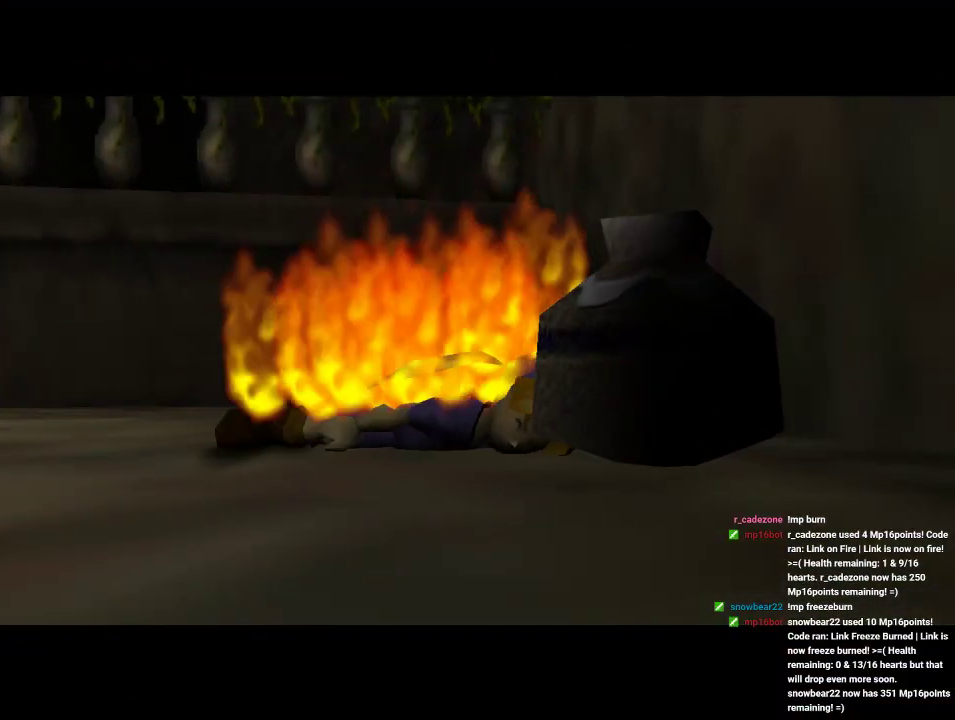
{"dt_ms": 500, "buttons": [], "left_stick": "center", "events": []}
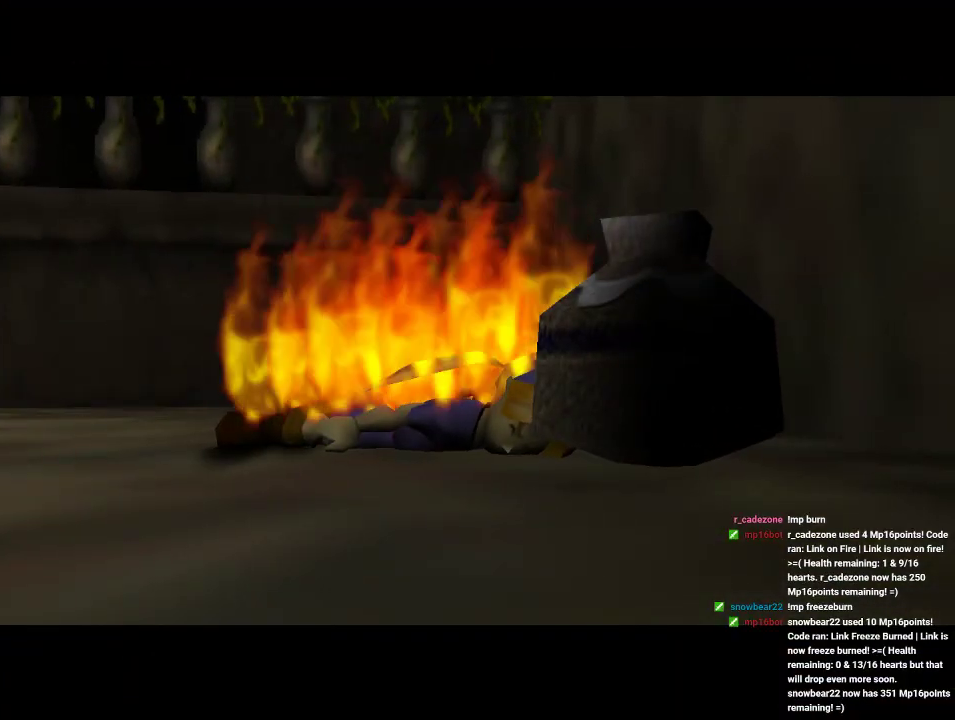
{"dt_ms": 500, "buttons": [], "left_stick": "center", "events": []}
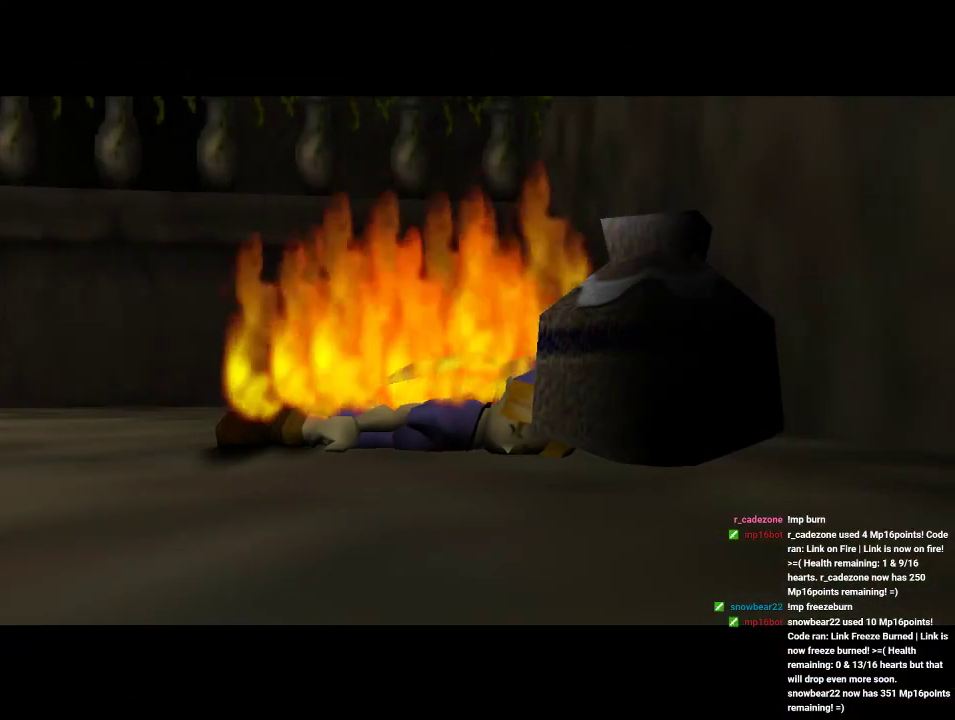
{"dt_ms": 500, "buttons": [], "left_stick": "center", "events": []}
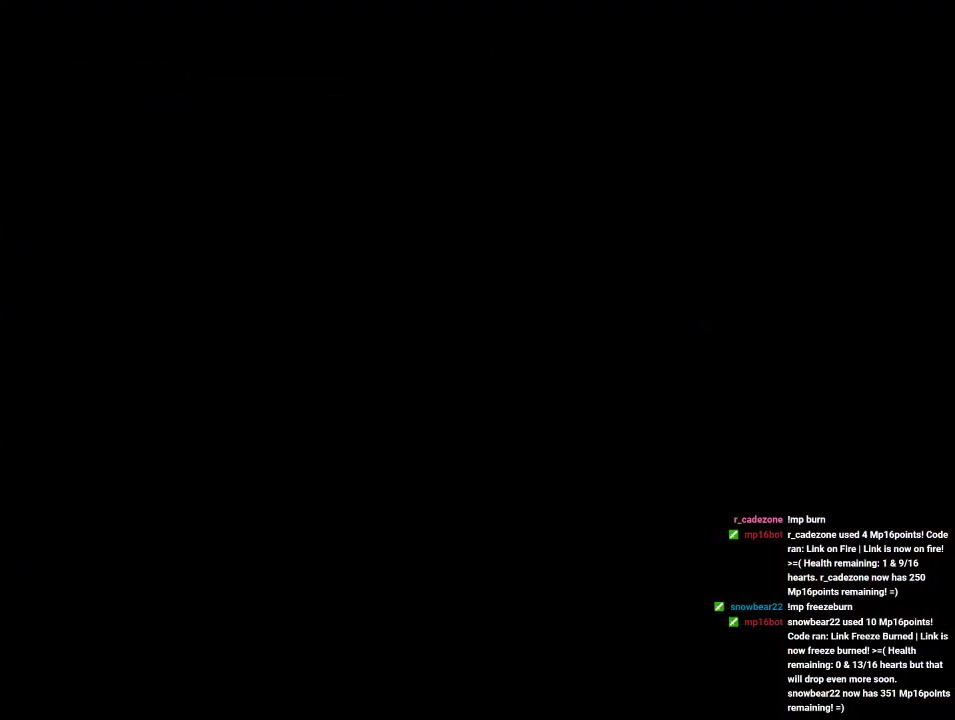
{"dt_ms": 500, "buttons": [], "left_stick": "center", "events": []}
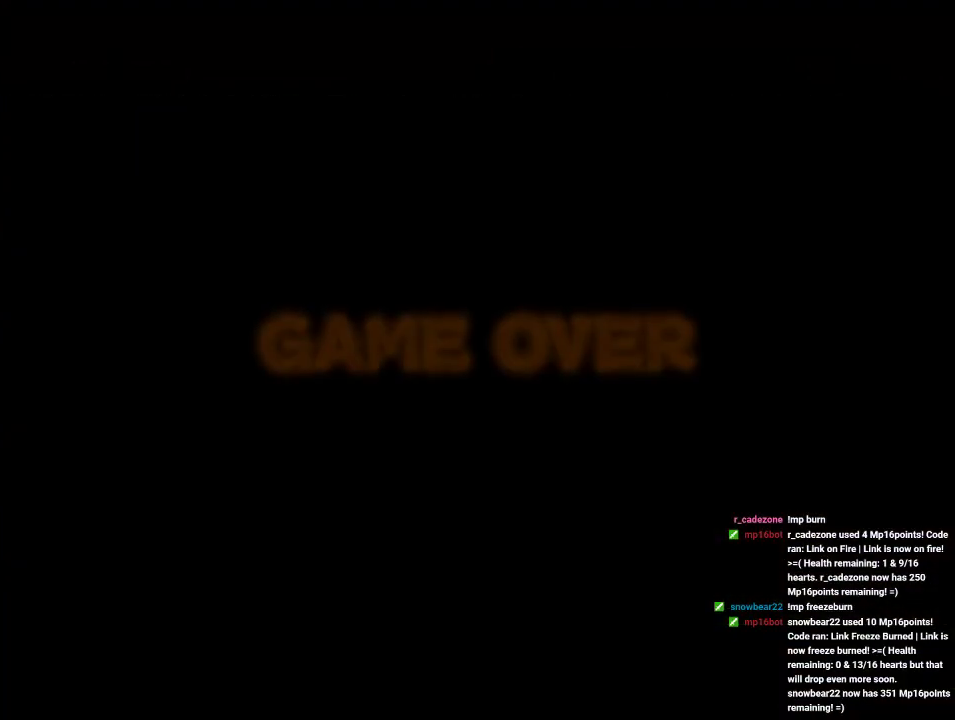
{"dt_ms": 500, "buttons": [], "left_stick": "center", "events": []}
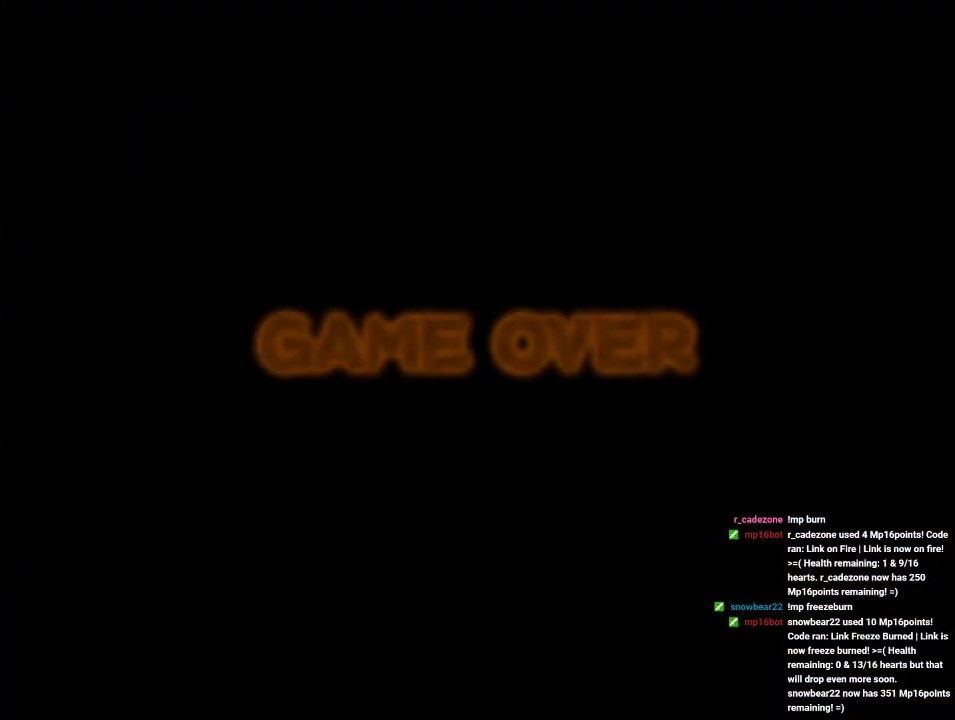
{"dt_ms": 500, "buttons": [], "left_stick": "center", "events": []}
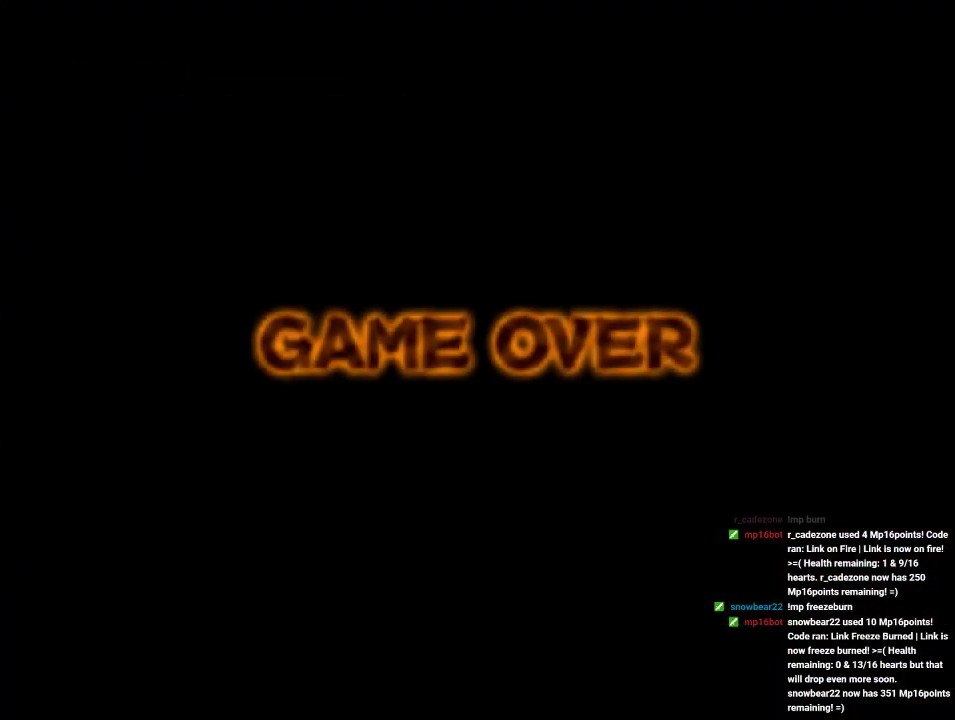
{"dt_ms": 500, "buttons": ["B"], "left_stick": "center", "events": [[167, "B", "down"], [267, "B", "up"], [333, "B", "down"], [433, "B", "up"], [500, "B", "down"]]}
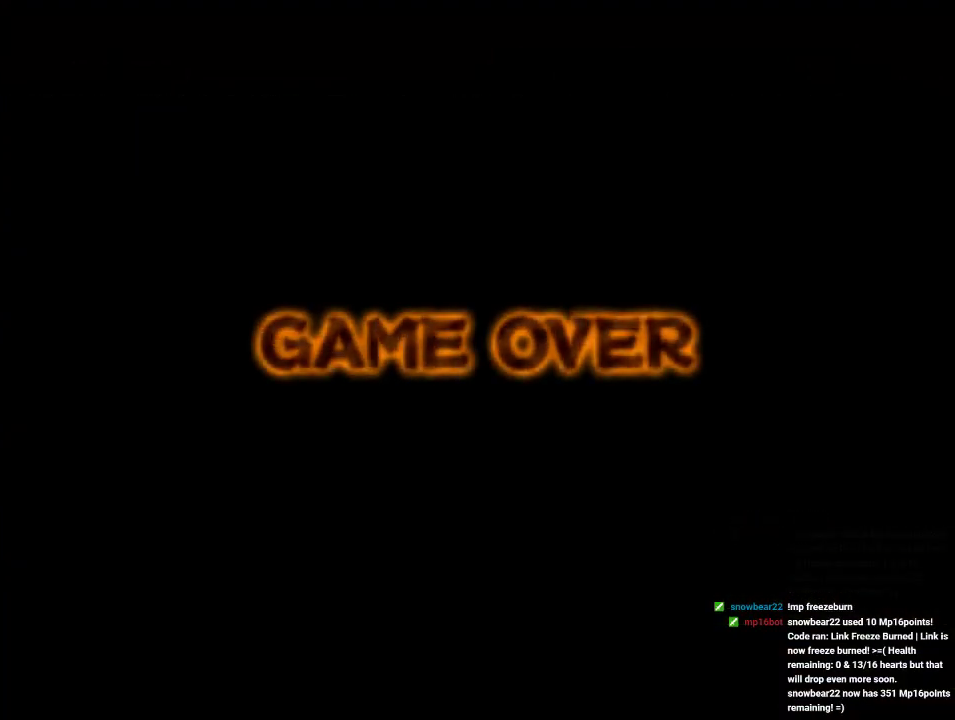
{"dt_ms": 500, "buttons": ["B"], "left_stick": "center"}
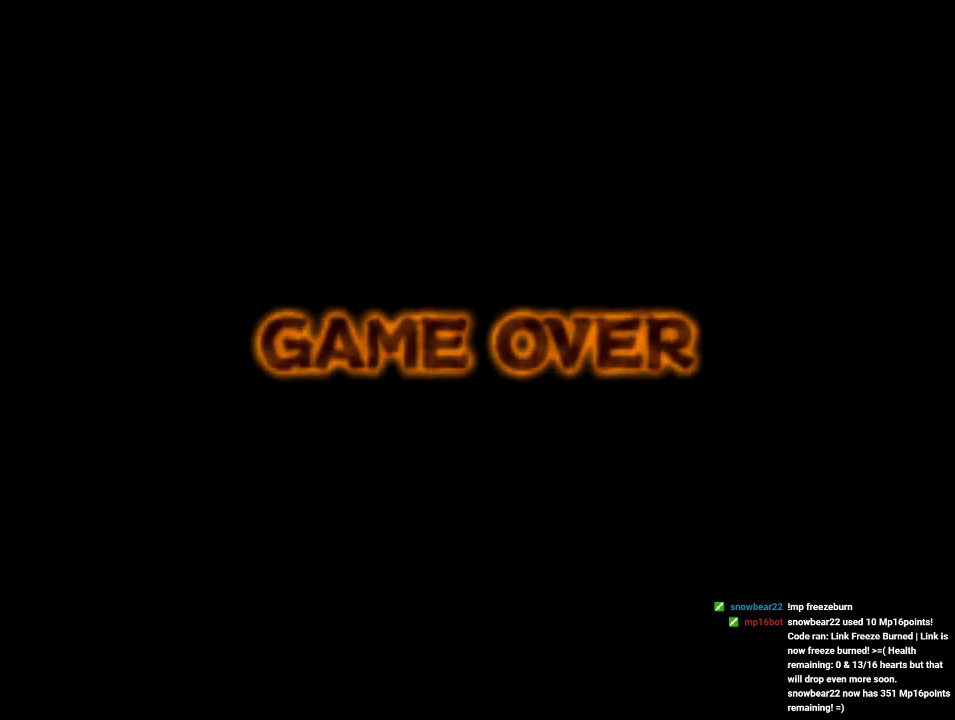
{"dt_ms": 500, "buttons": ["B"], "left_stick": "center"}
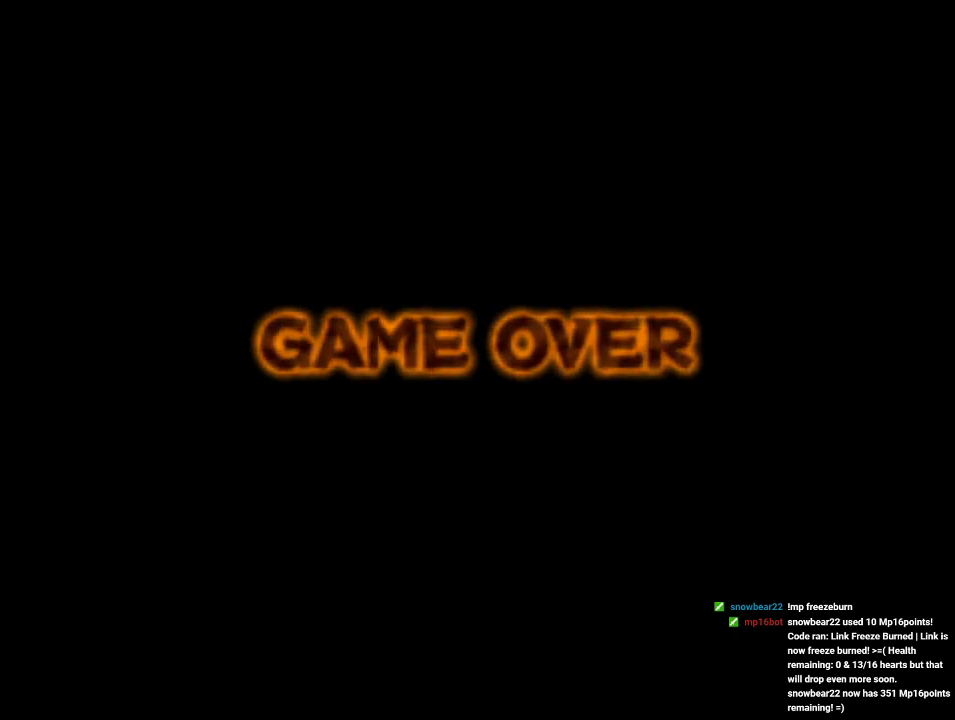
{"dt_ms": 500, "buttons": ["B"], "left_stick": "center", "events": [[33, "B", "up"], [100, "B", "down"], [167, "B", "up"], [233, "B", "down"], [333, "B", "up"], [433, "B", "down"]]}
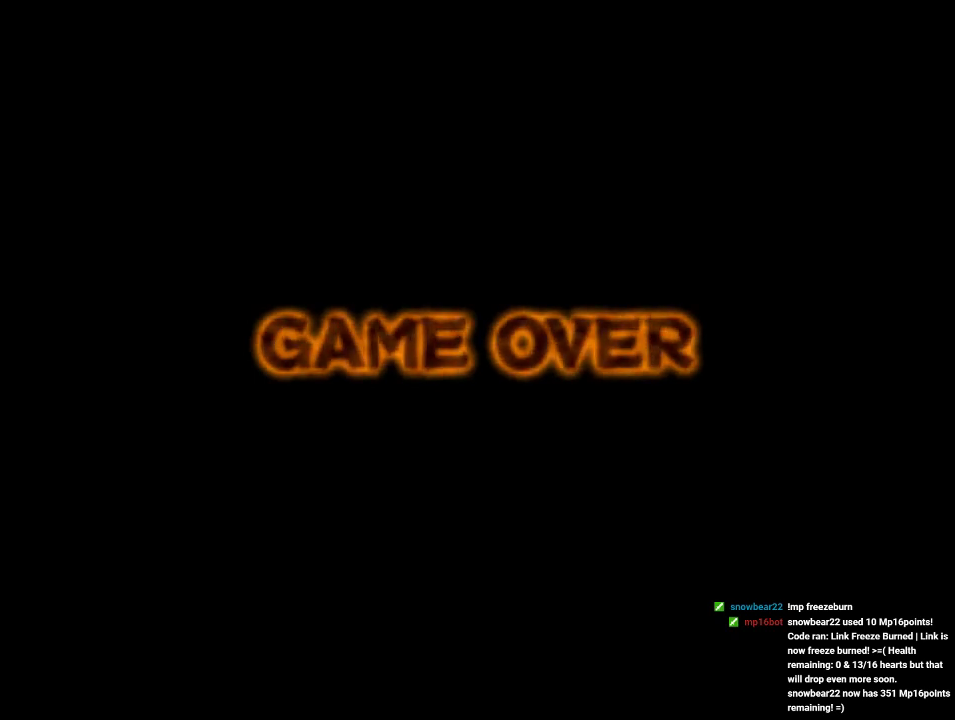
{"dt_ms": 500, "buttons": [], "left_stick": "center", "events": [[33, "B", "up"], [67, "B", "down"], [200, "B", "up"], [267, "B", "down"], [333, "B", "up"]]}
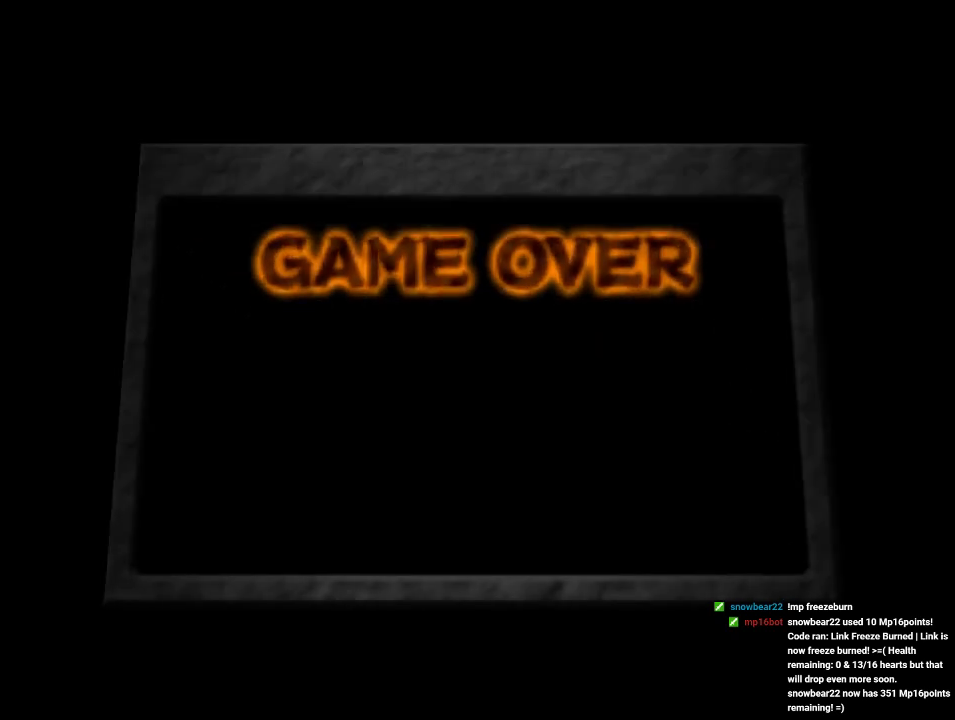
{"dt_ms": 500, "buttons": [], "left_stick": "center"}
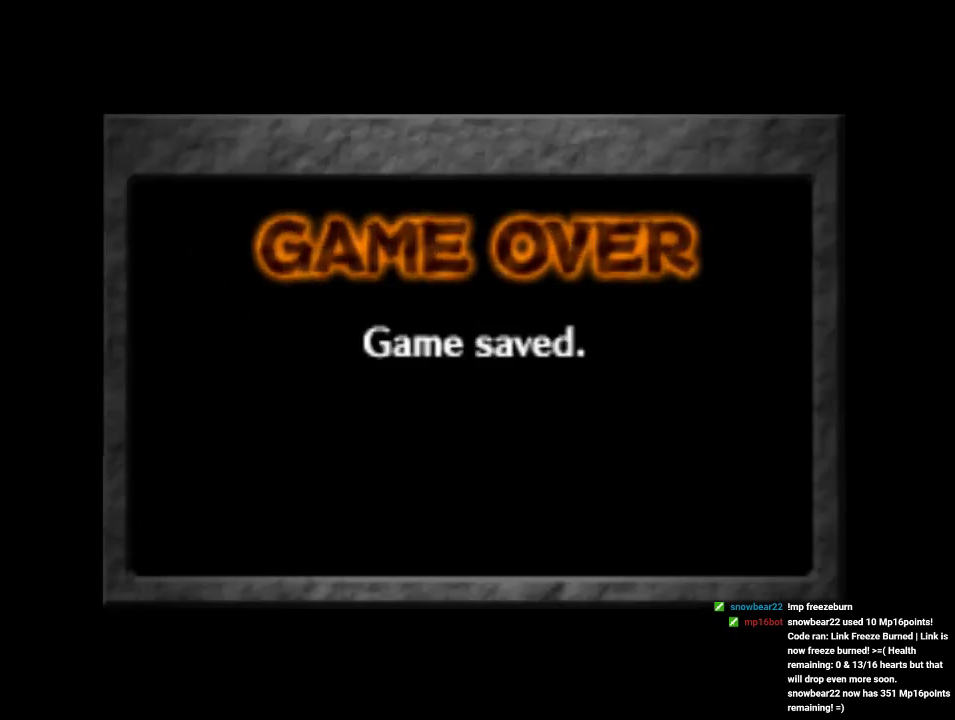
{"dt_ms": 500, "buttons": [], "left_stick": "center", "events": []}
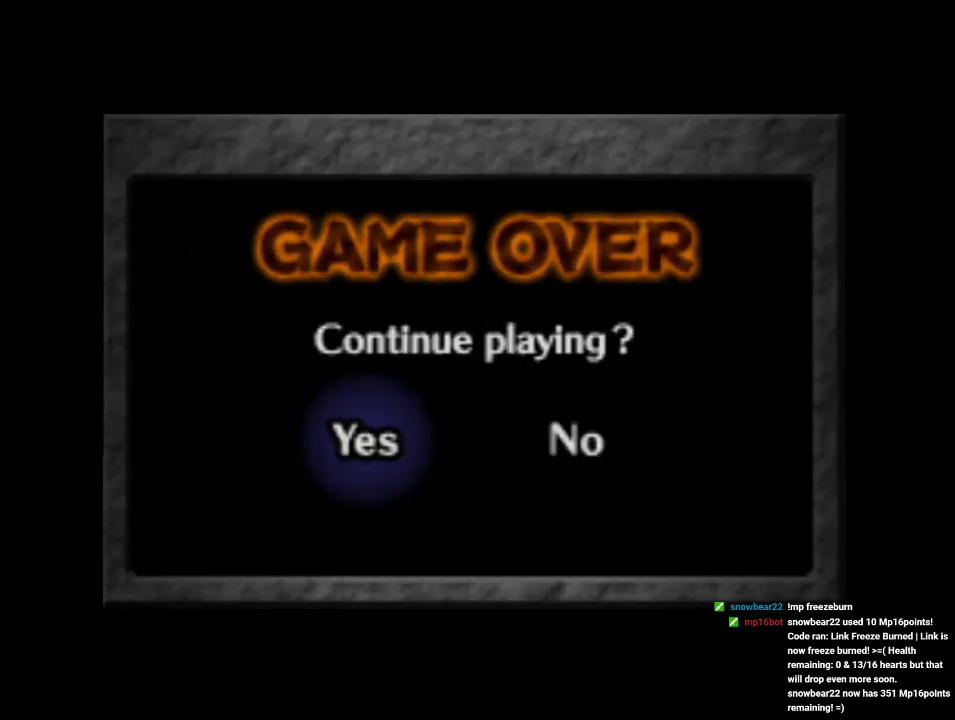
{"dt_ms": 500, "buttons": [], "left_stick": "center", "events": []}
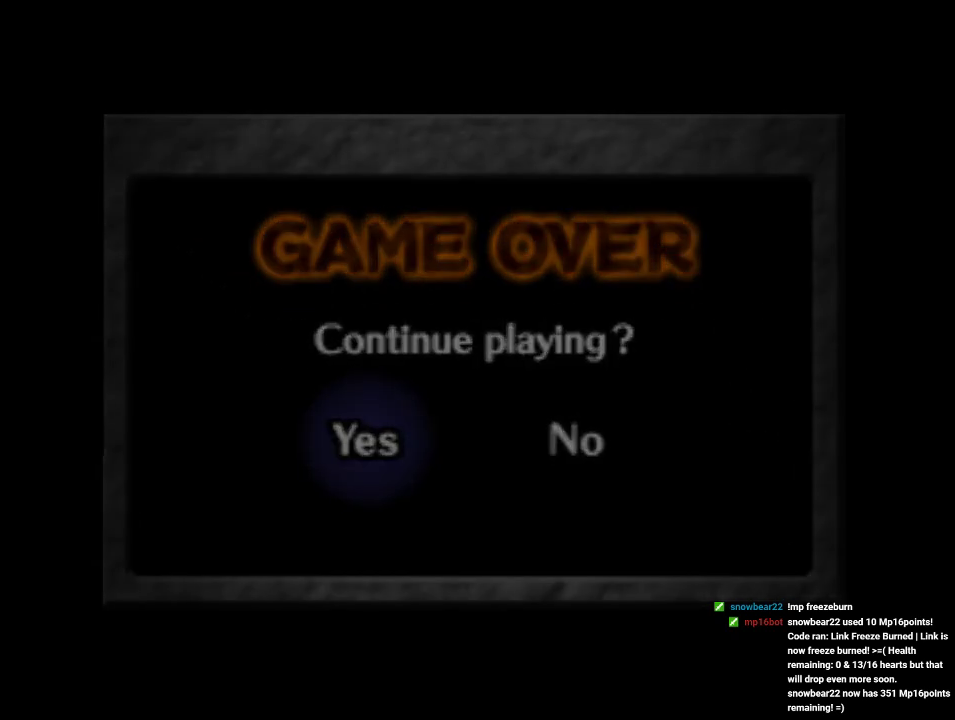
{"dt_ms": 500, "buttons": [], "left_stick": "center", "events": []}
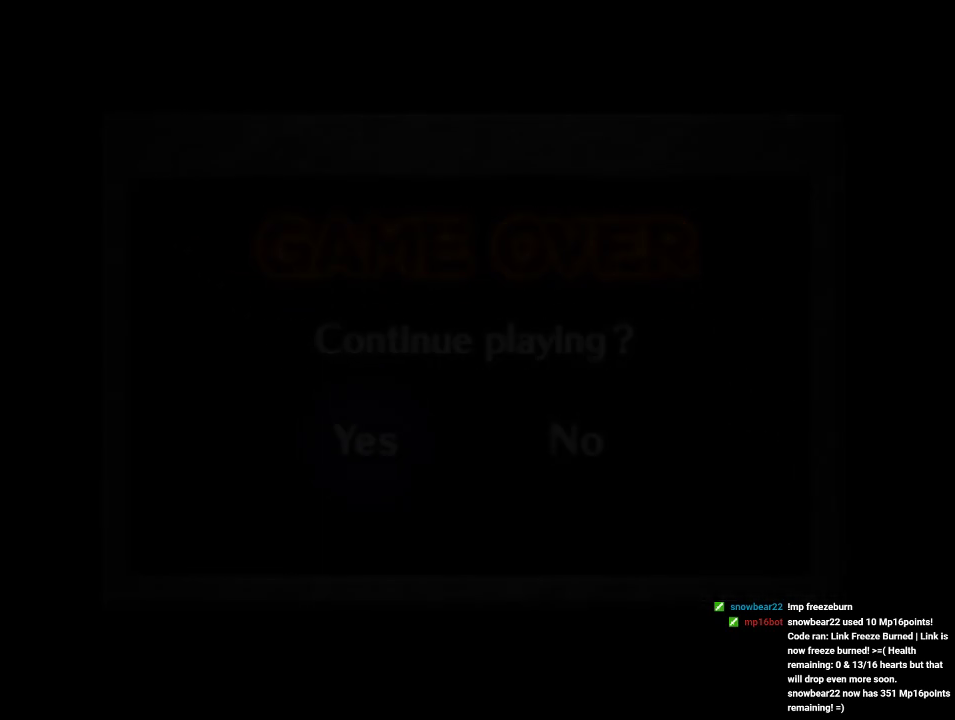
{"dt_ms": 500, "buttons": [], "left_stick": "center", "events": []}
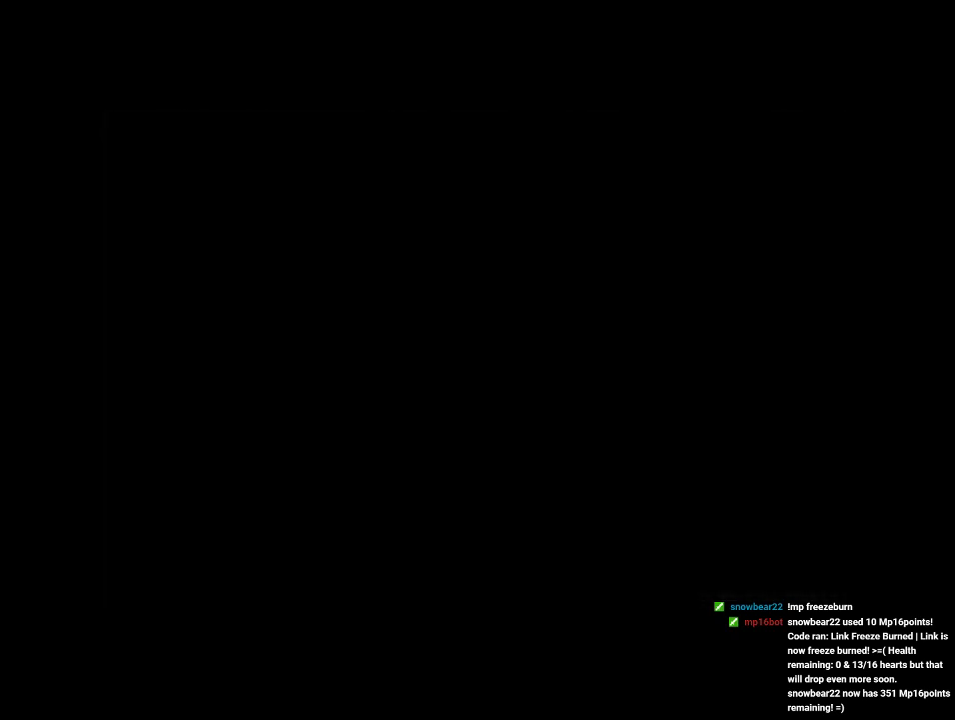
{"dt_ms": 500, "buttons": [], "left_stick": "center", "events": []}